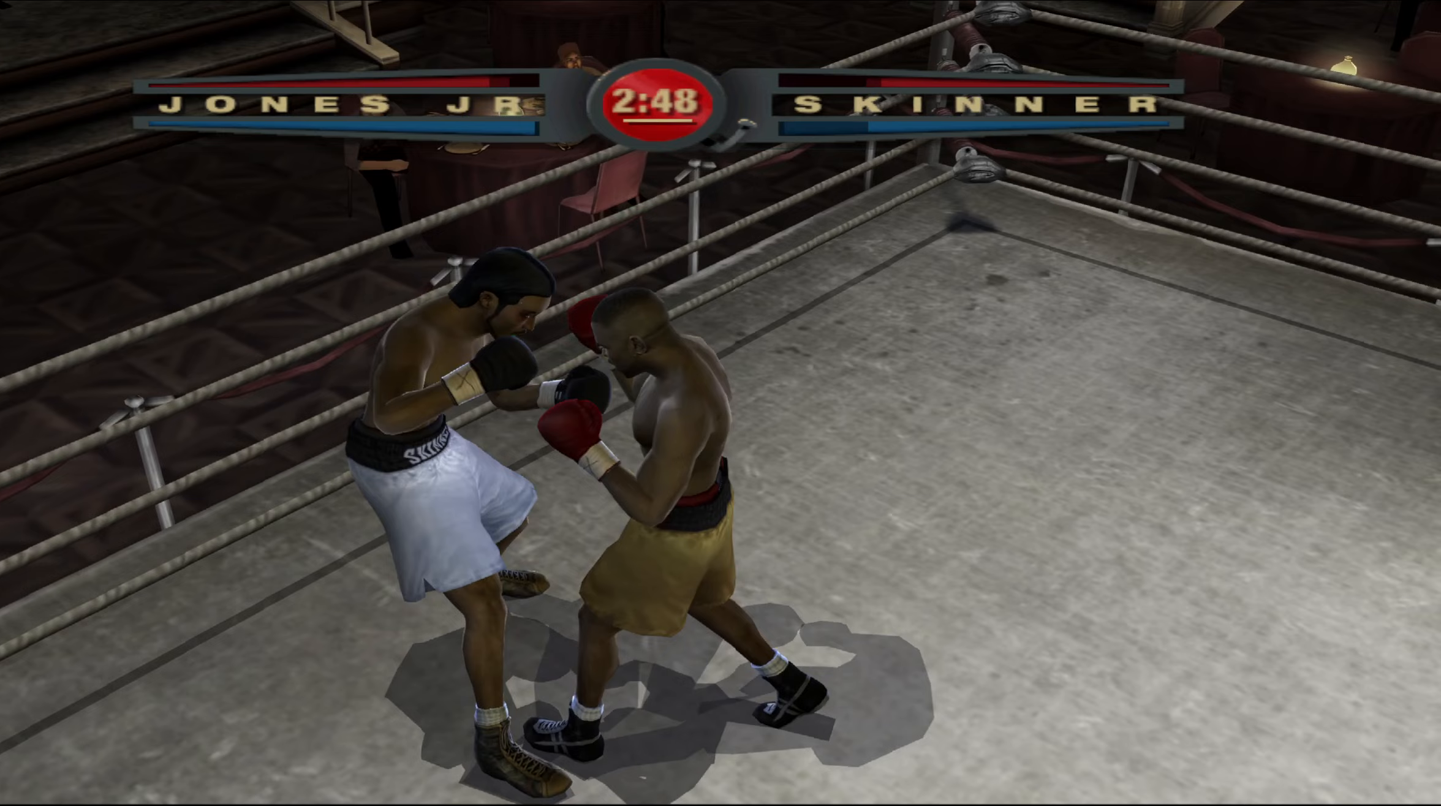
Gameplay with a controller (Xbox layout); each line is a JSON object with the inputs held at the frame after it. "events" lists button and stick changes between this image and that frame as [ms after this image, input, new state], when the widget could be followed in between.
{"buttons": [], "left_stick": "center", "right_stick": "center", "events": [[100, "right_stick", "center"]]}
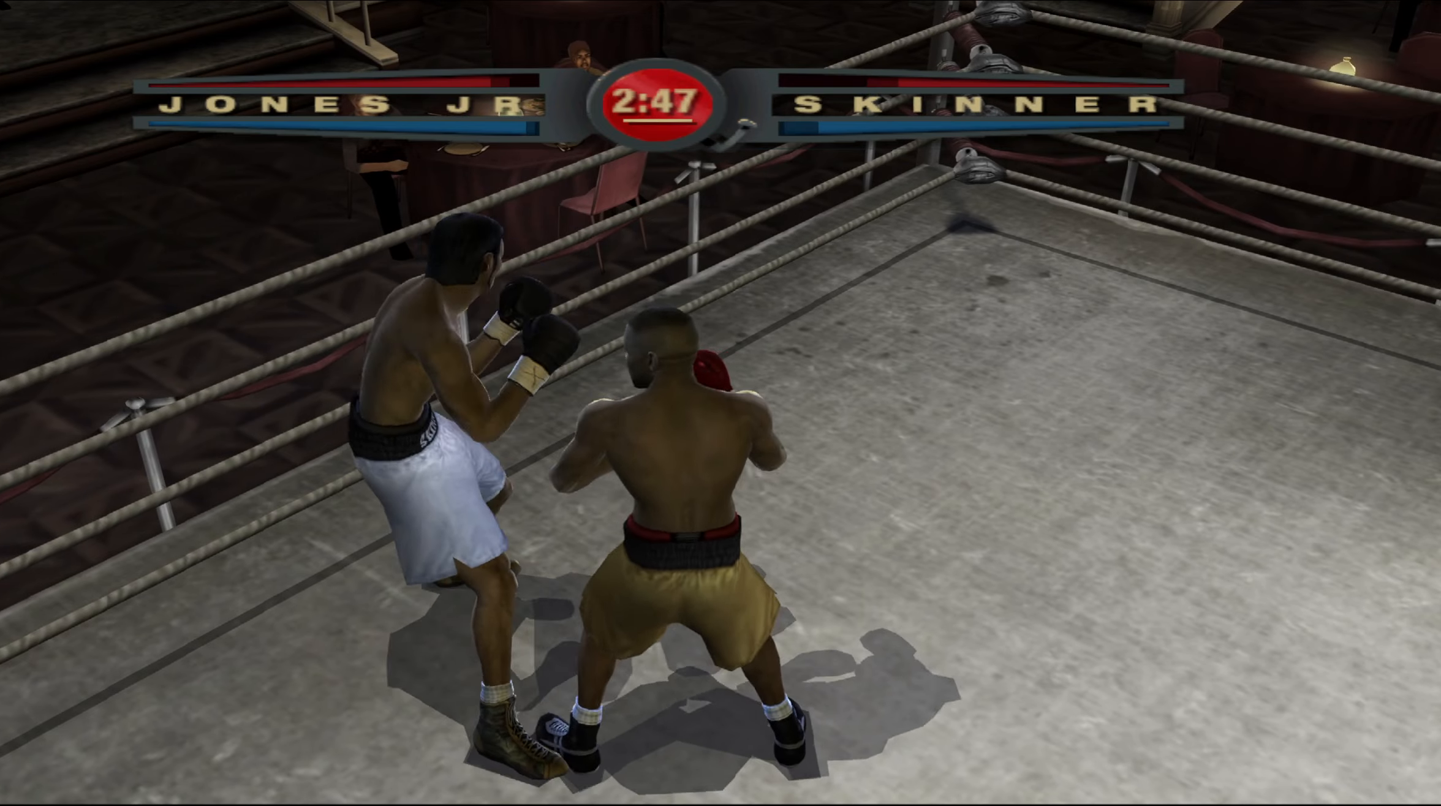
{"buttons": ["L1"], "left_stick": "down-right", "right_stick": "up-right", "events": [[150, "left_stick", "up"], [283, "L1", "down"], [333, "left_stick", "right"], [400, "left_stick", "down-right"], [500, "right_stick", "up-right"]]}
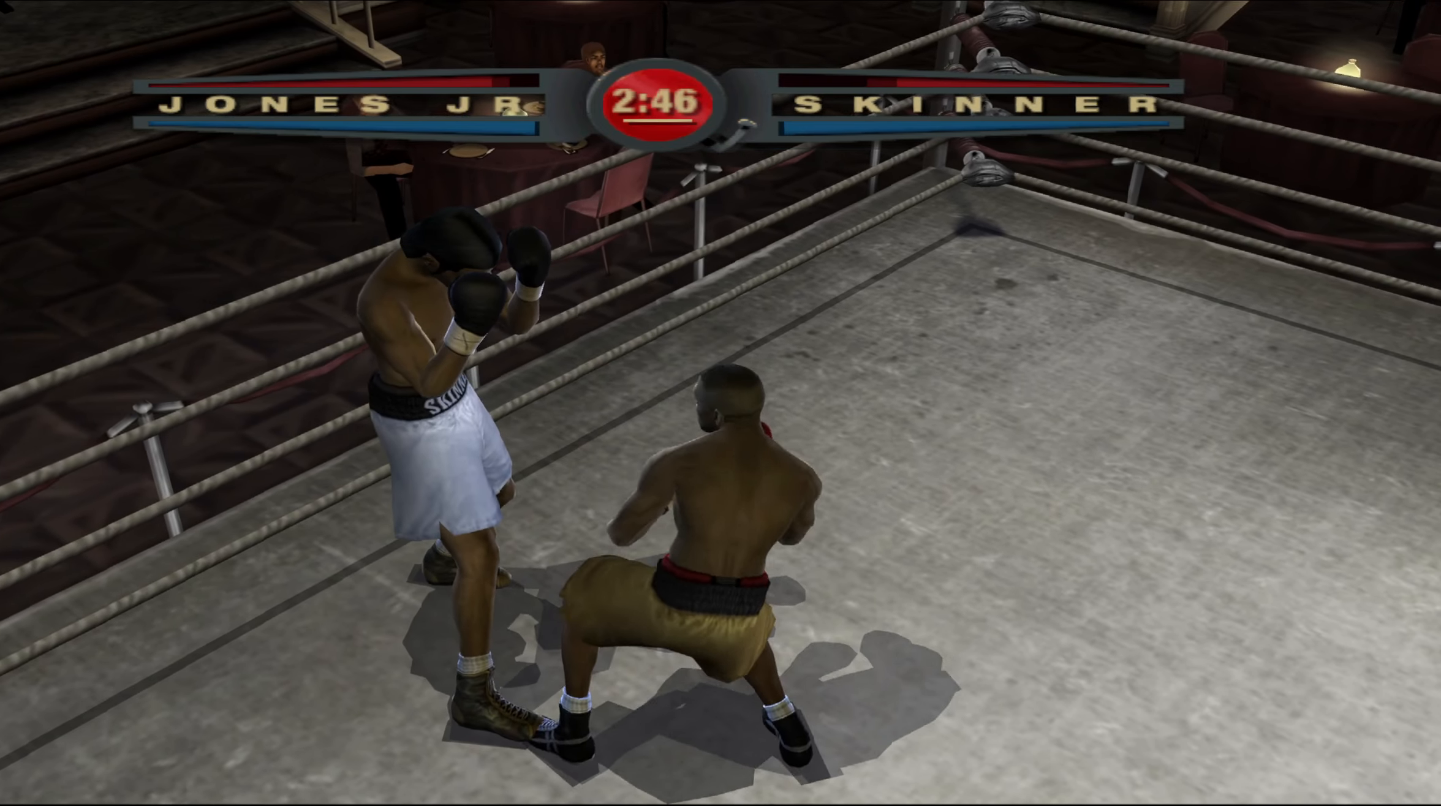
{"buttons": [], "left_stick": "down-left", "right_stick": "center", "events": [[167, "L1", "up"], [217, "right_stick", "up-left"], [283, "right_stick", "center"], [433, "left_stick", "down-left"]]}
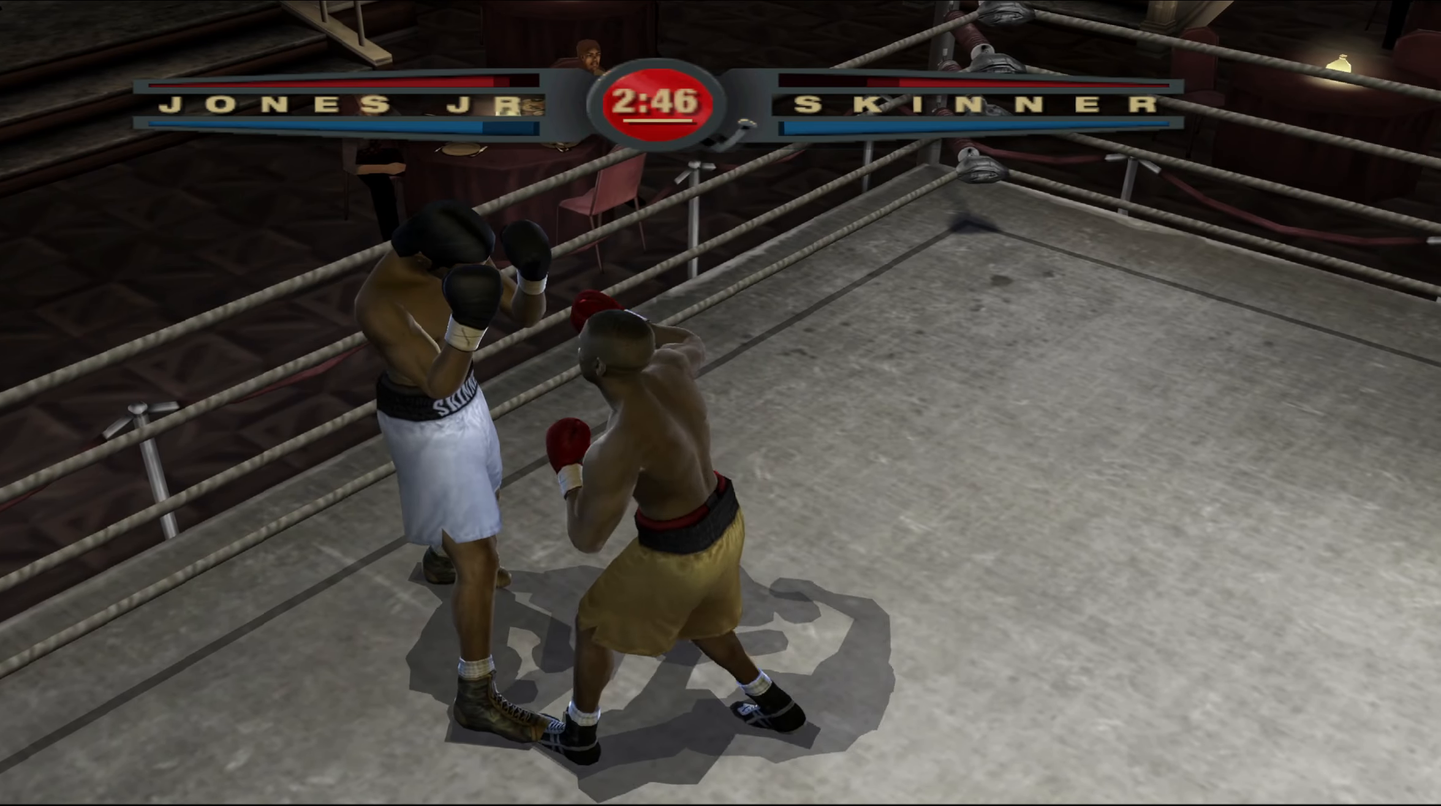
{"buttons": ["L1"], "left_stick": "down-left", "right_stick": "down-left", "events": [[17, "left_stick", "up-left"], [67, "L1", "down"], [150, "left_stick", "down-right"], [317, "left_stick", "down-left"], [500, "right_stick", "down-left"]]}
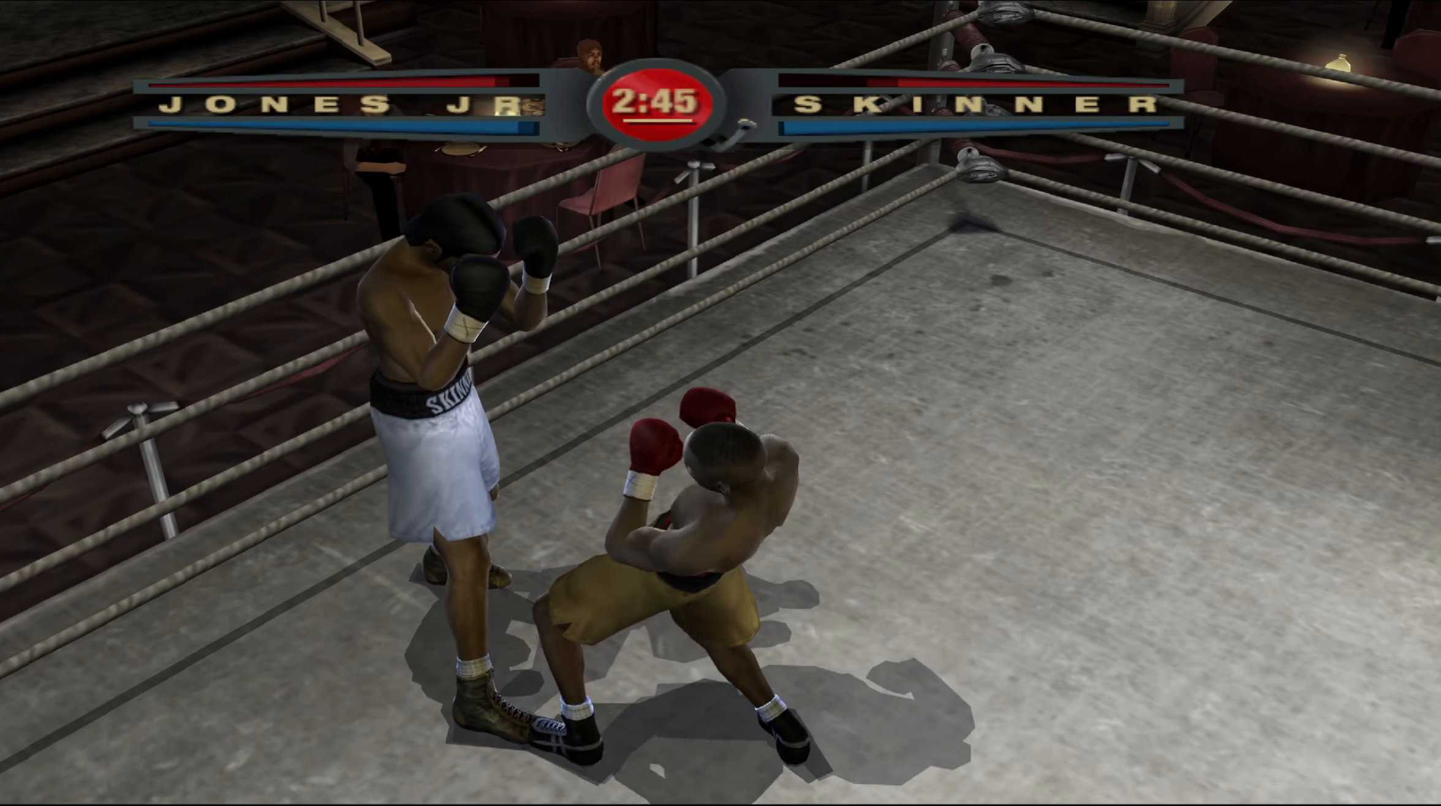
{"buttons": ["L1"], "left_stick": "up", "right_stick": "center", "events": [[50, "left_stick", "up-left"], [133, "right_stick", "up-left"], [267, "right_stick", "center"], [300, "left_stick", "up"]]}
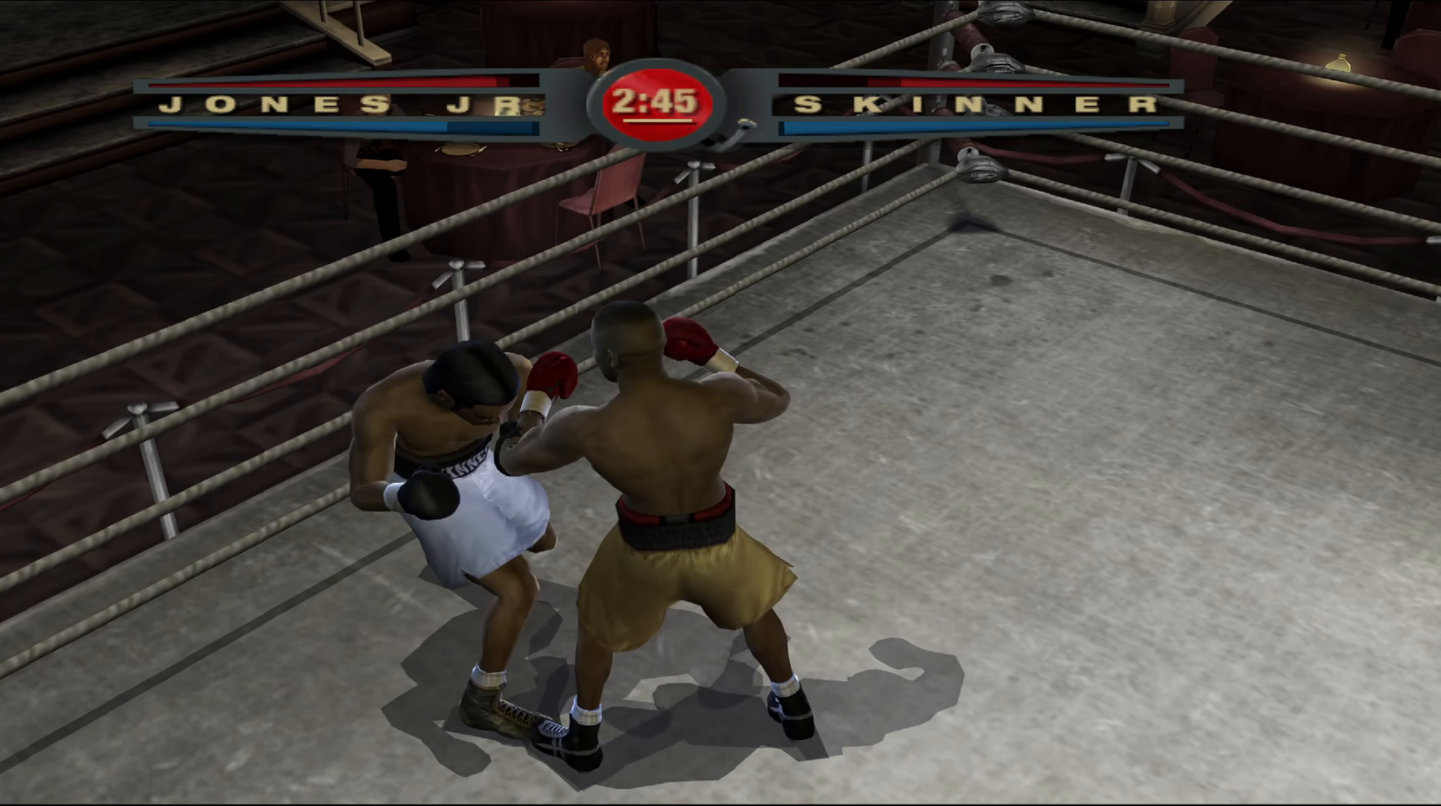
{"buttons": ["L1"], "left_stick": "down-right", "right_stick": "down", "events": [[200, "left_stick", "down-right"], [483, "right_stick", "down"]]}
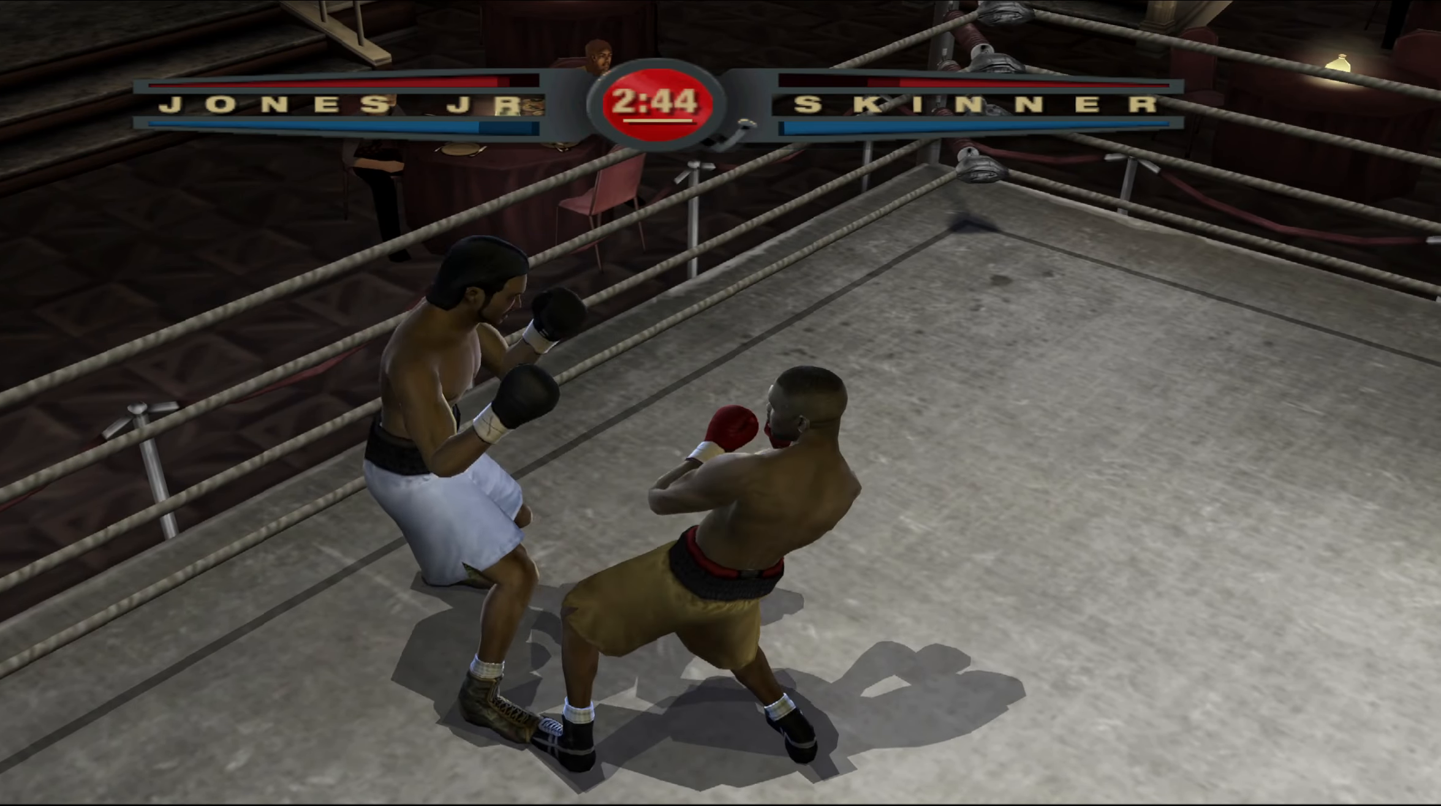
{"buttons": [], "left_stick": "center", "right_stick": "center", "events": [[83, "left_stick", "down-left"], [117, "right_stick", "left"], [217, "left_stick", "left"], [250, "right_stick", "center"], [333, "L1", "up"], [500, "left_stick", "center"]]}
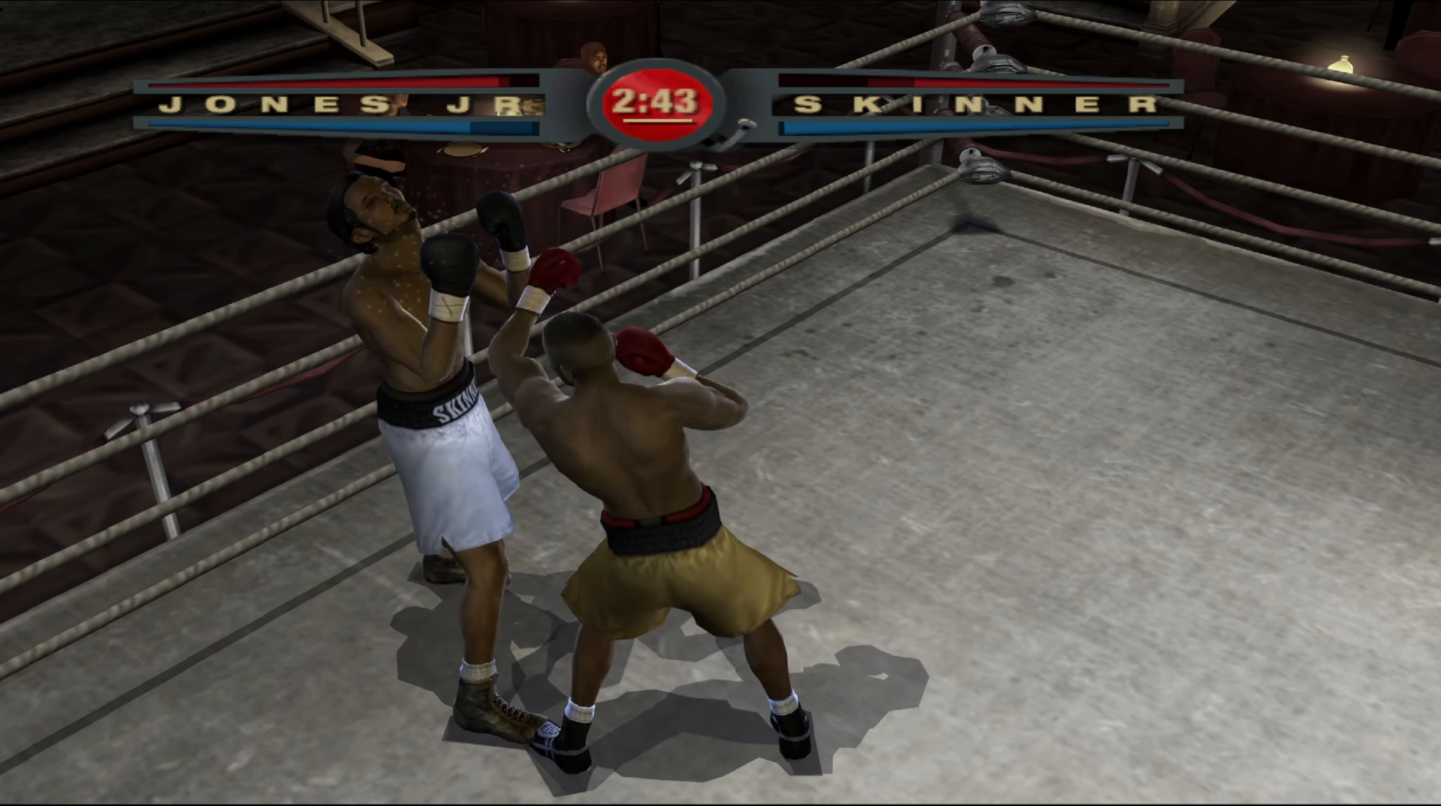
{"buttons": ["R1"], "left_stick": "center", "right_stick": "up-right", "events": [[150, "R1", "down"], [167, "right_stick", "up-right"]]}
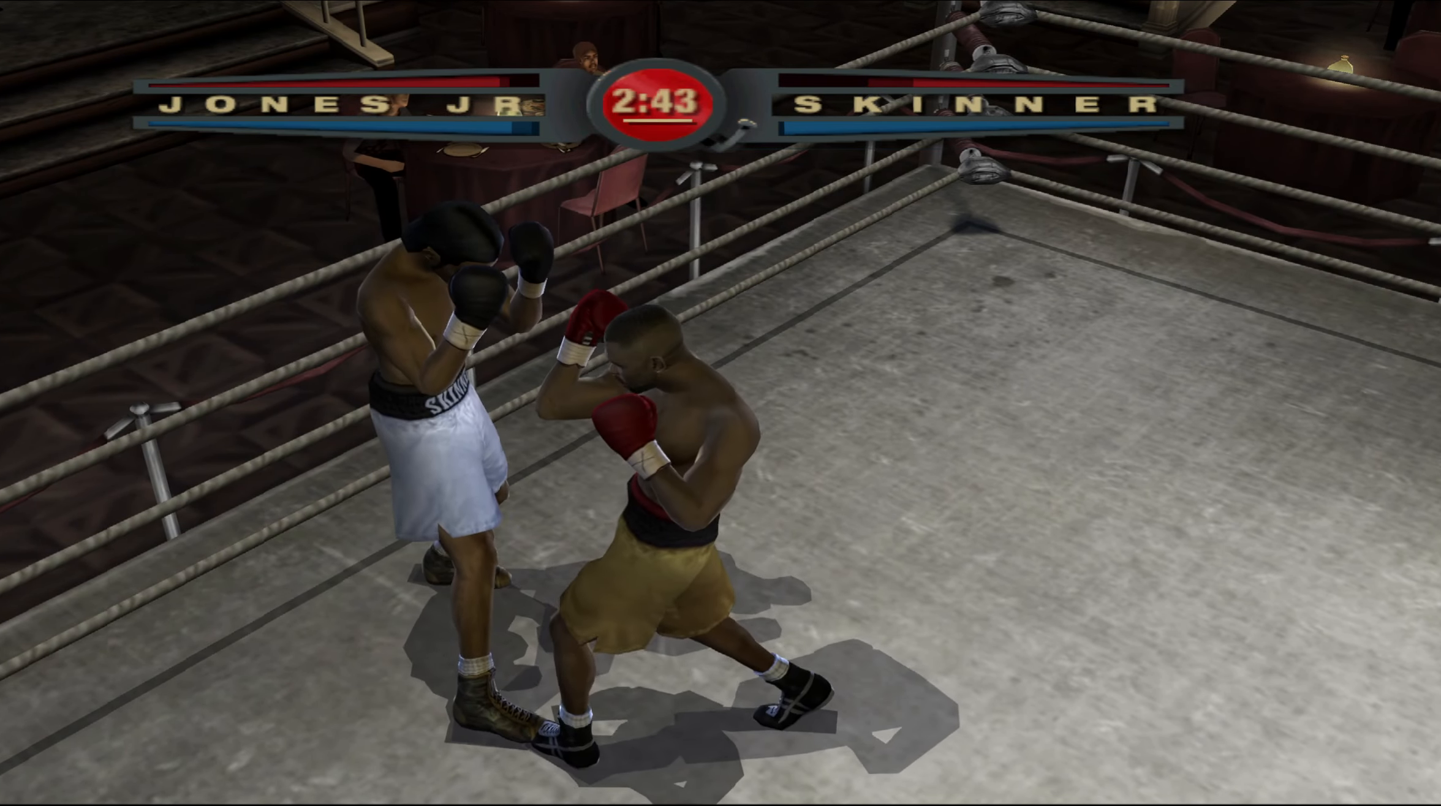
{"buttons": ["R1"], "left_stick": "center", "right_stick": "up-right", "events": []}
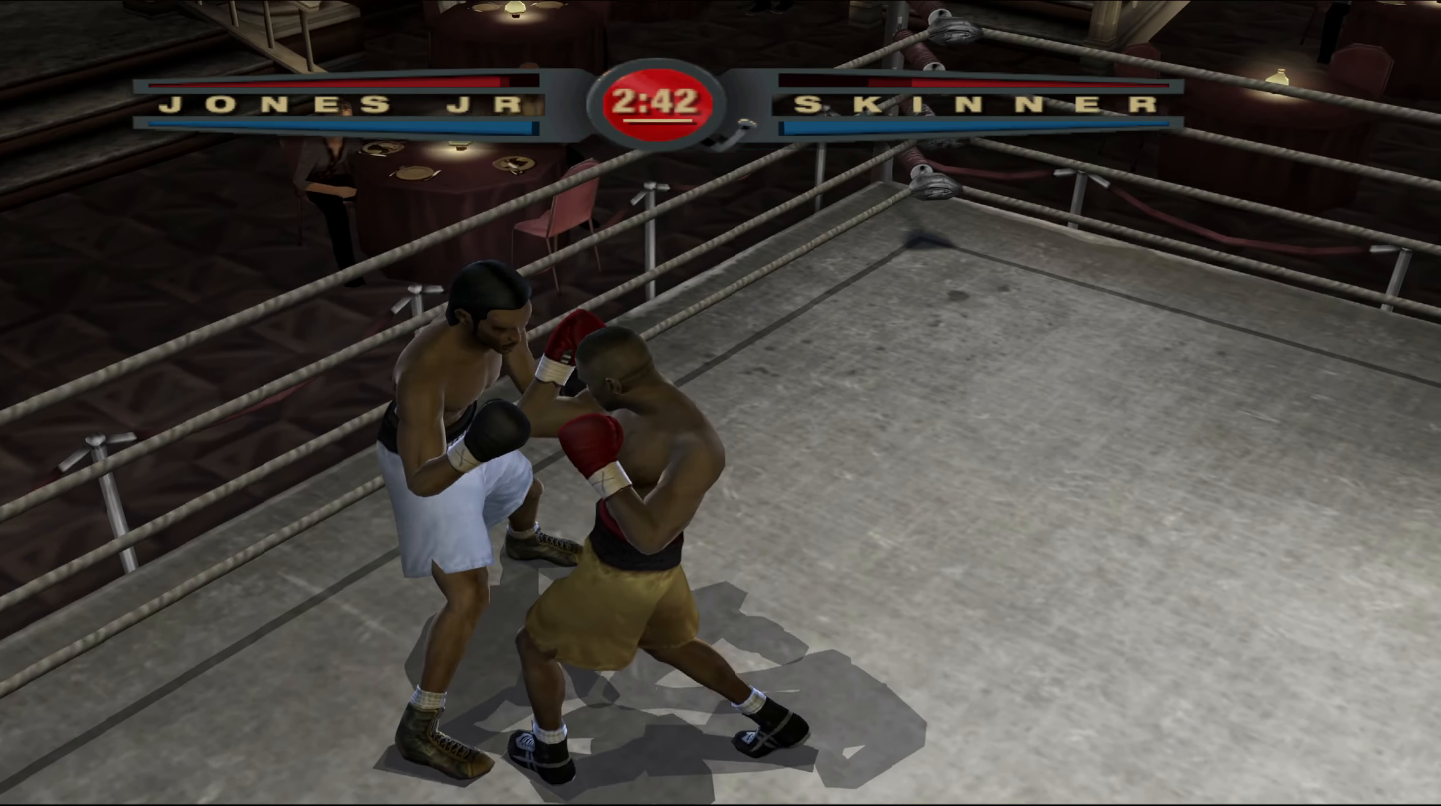
{"buttons": [], "left_stick": "center", "right_stick": "center", "events": [[167, "right_stick", "down-left"], [183, "R1", "up"], [267, "right_stick", "up-left"], [367, "right_stick", "center"]]}
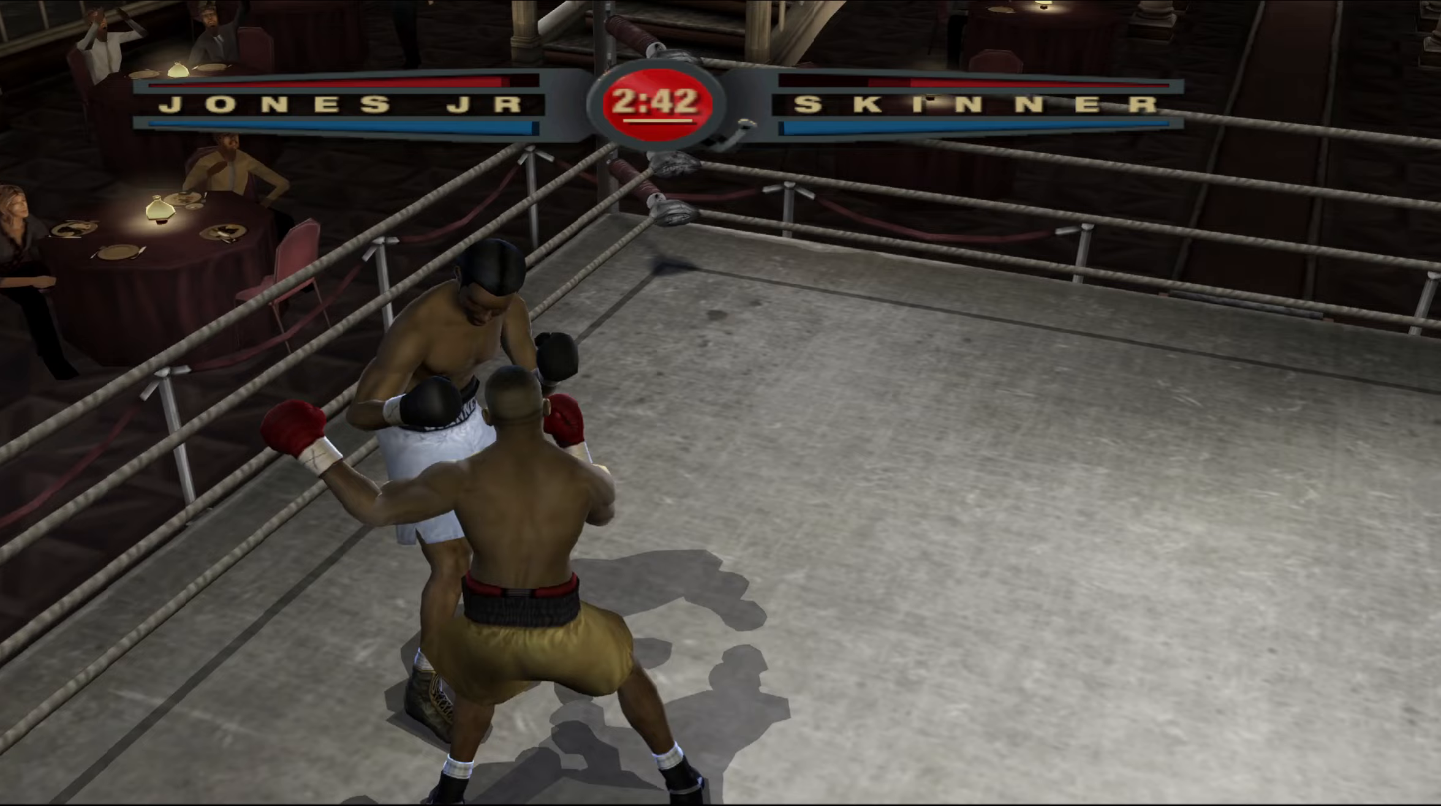
{"buttons": ["R1"], "left_stick": "up", "right_stick": "up-right", "events": [[117, "R1", "down"], [133, "right_stick", "up-right"], [417, "left_stick", "up"]]}
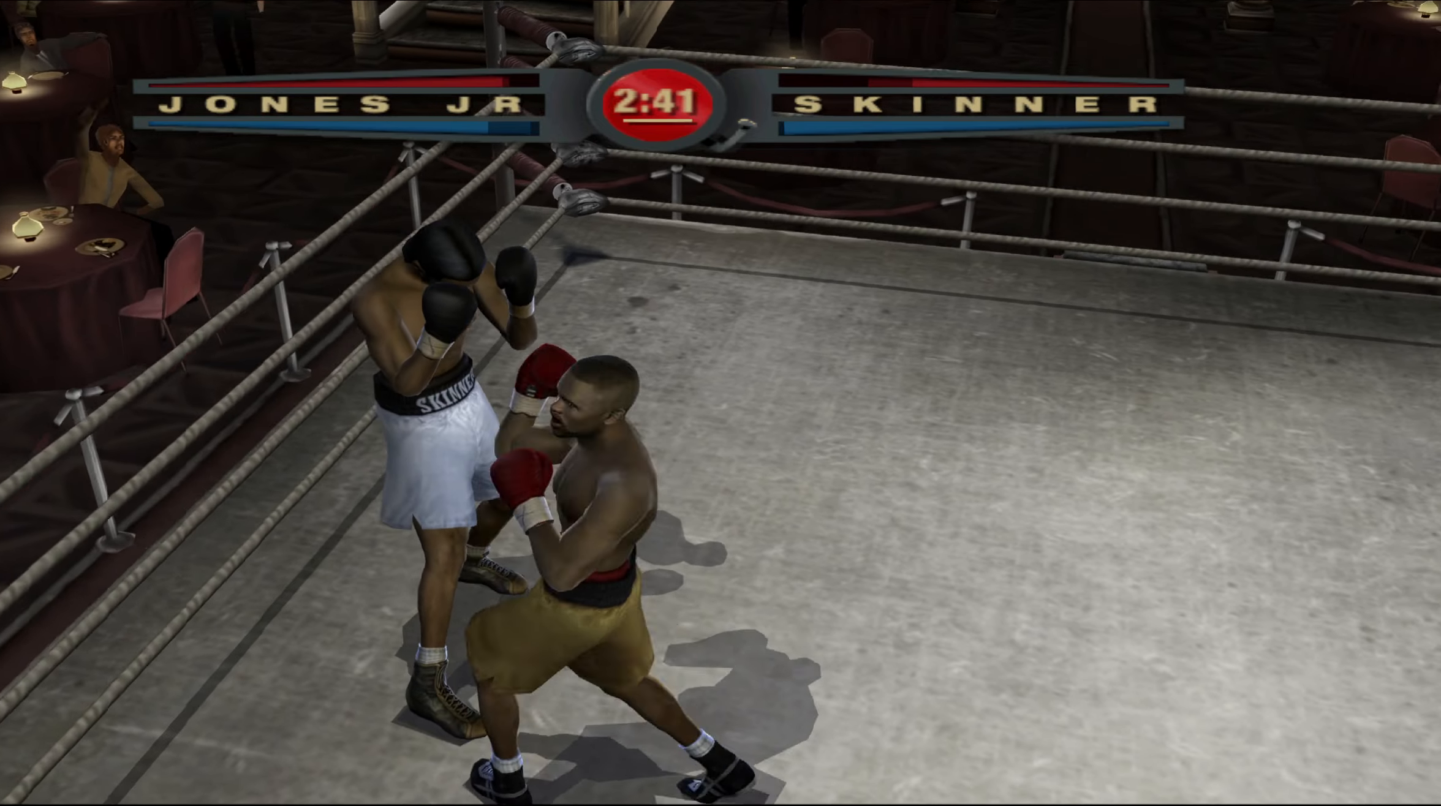
{"buttons": ["R1"], "left_stick": "up", "right_stick": "up-right", "events": []}
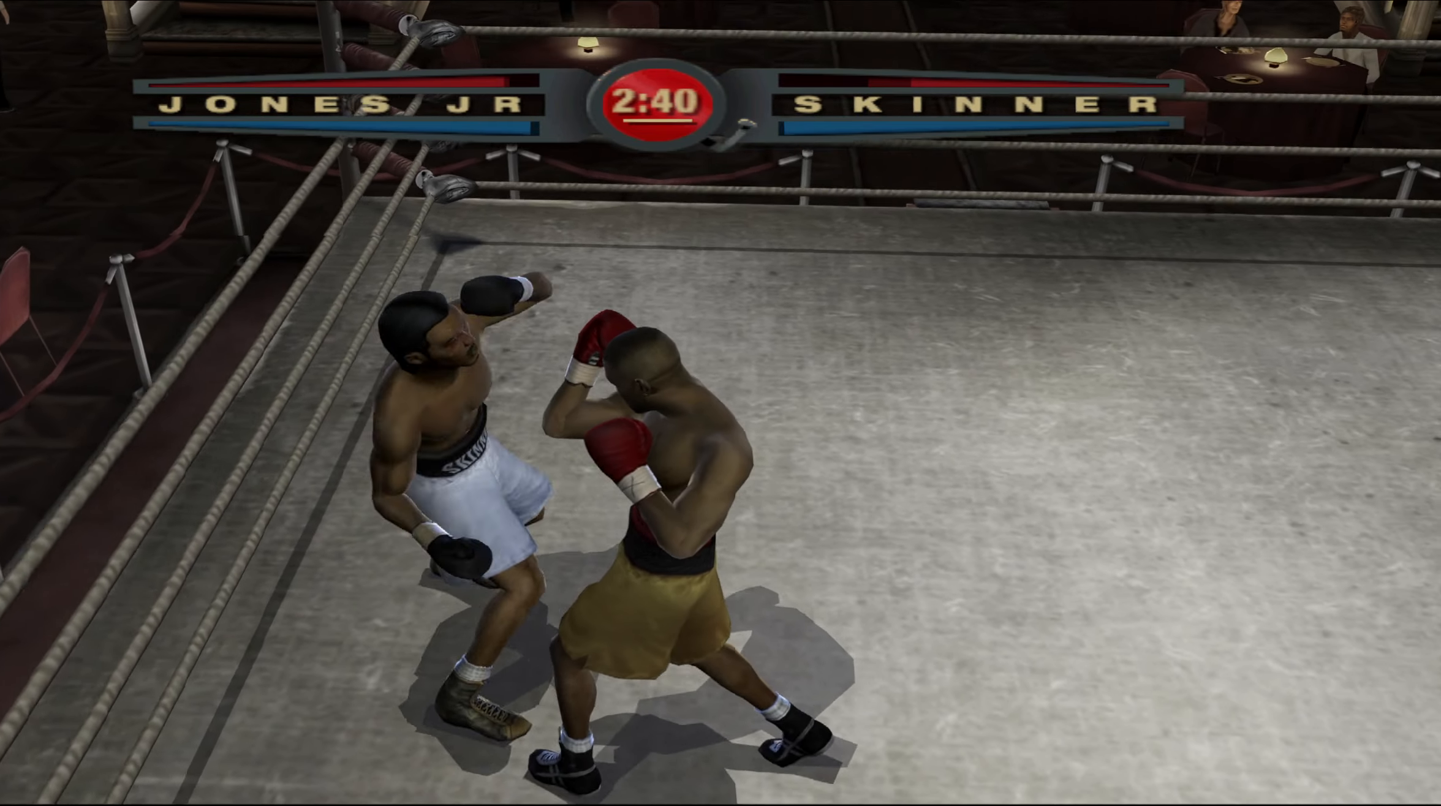
{"buttons": [], "left_stick": "up", "right_stick": "center", "events": [[250, "right_stick", "left"], [267, "R1", "up"], [433, "right_stick", "center"]]}
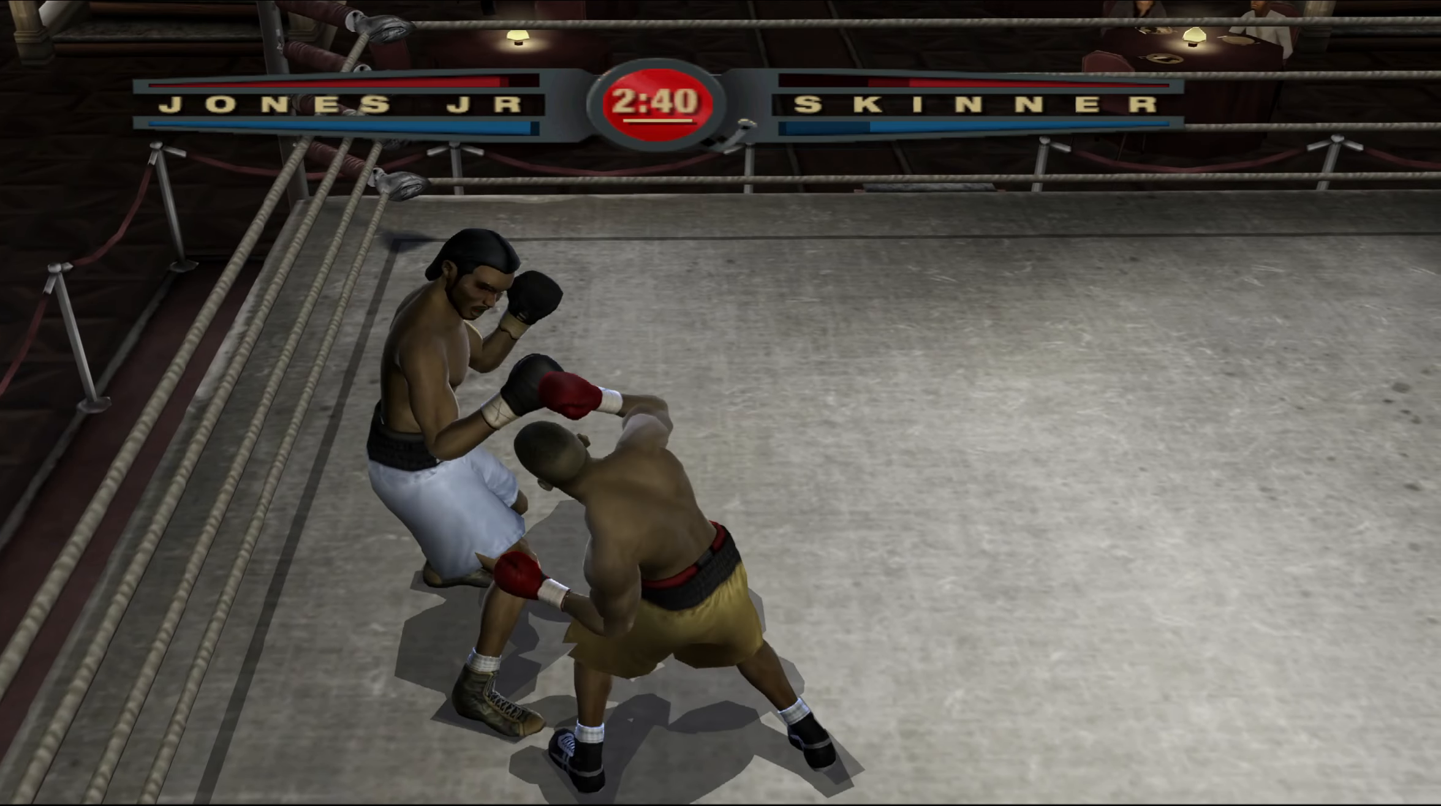
{"buttons": ["R1"], "left_stick": "up", "right_stick": "up-right", "events": [[167, "R1", "down"], [183, "right_stick", "up-right"]]}
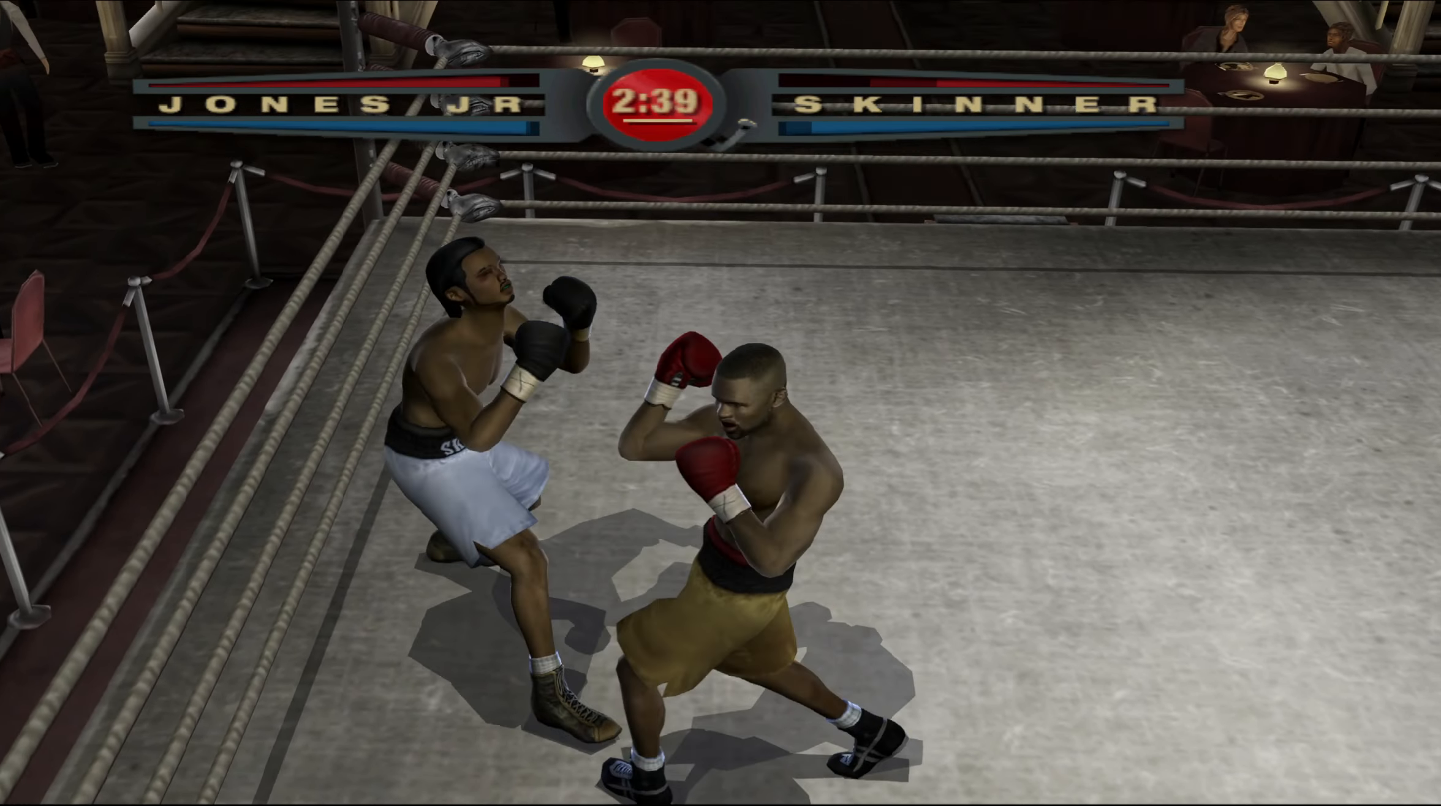
{"buttons": ["R1"], "left_stick": "up", "right_stick": "up-right", "events": []}
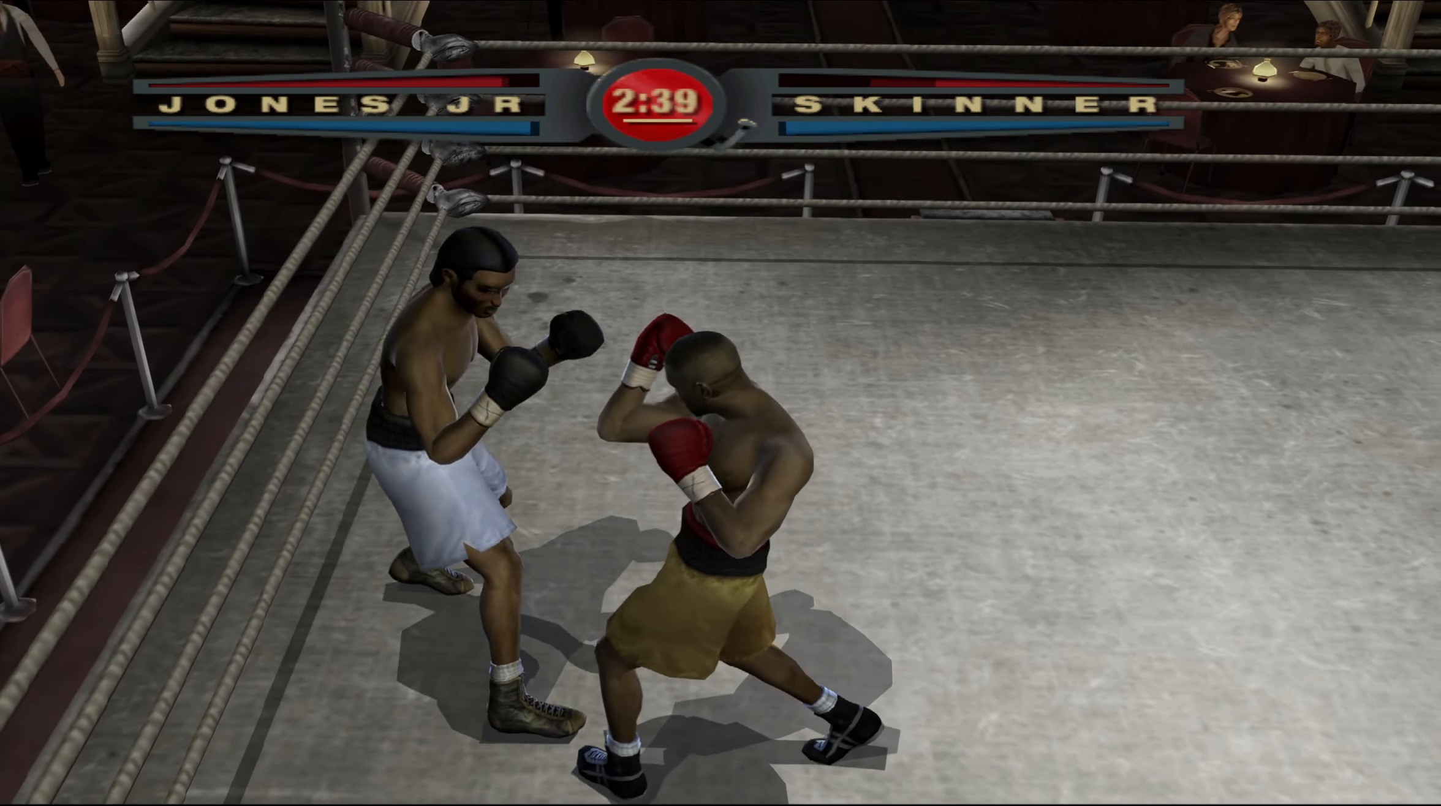
{"buttons": [], "left_stick": "up", "right_stick": "down-left", "events": [[500, "R1", "up"], [500, "right_stick", "down-left"]]}
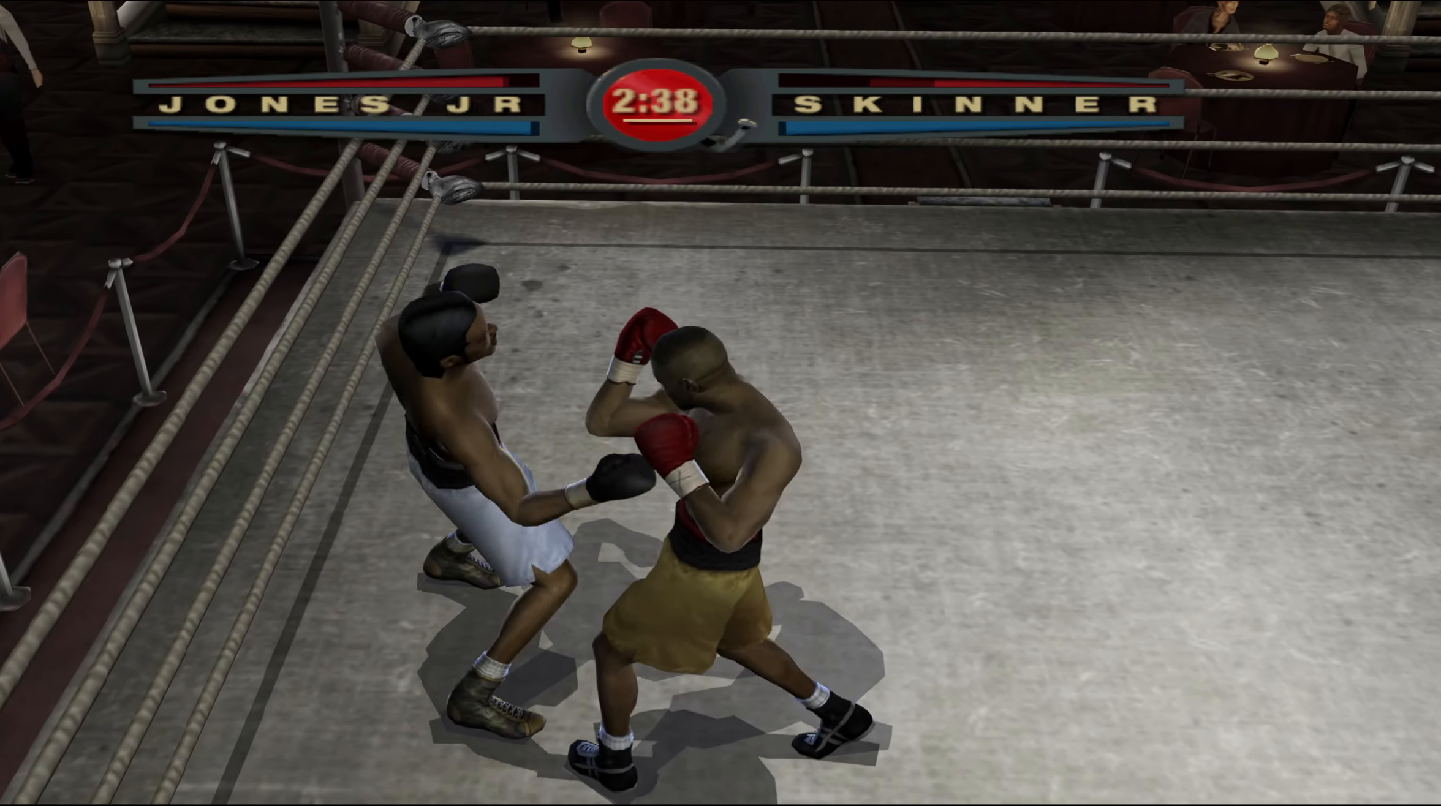
{"buttons": ["R1"], "left_stick": "up", "right_stick": "up-right", "events": [[100, "right_stick", "up-left"], [183, "right_stick", "center"], [417, "R1", "down"], [417, "right_stick", "up-right"]]}
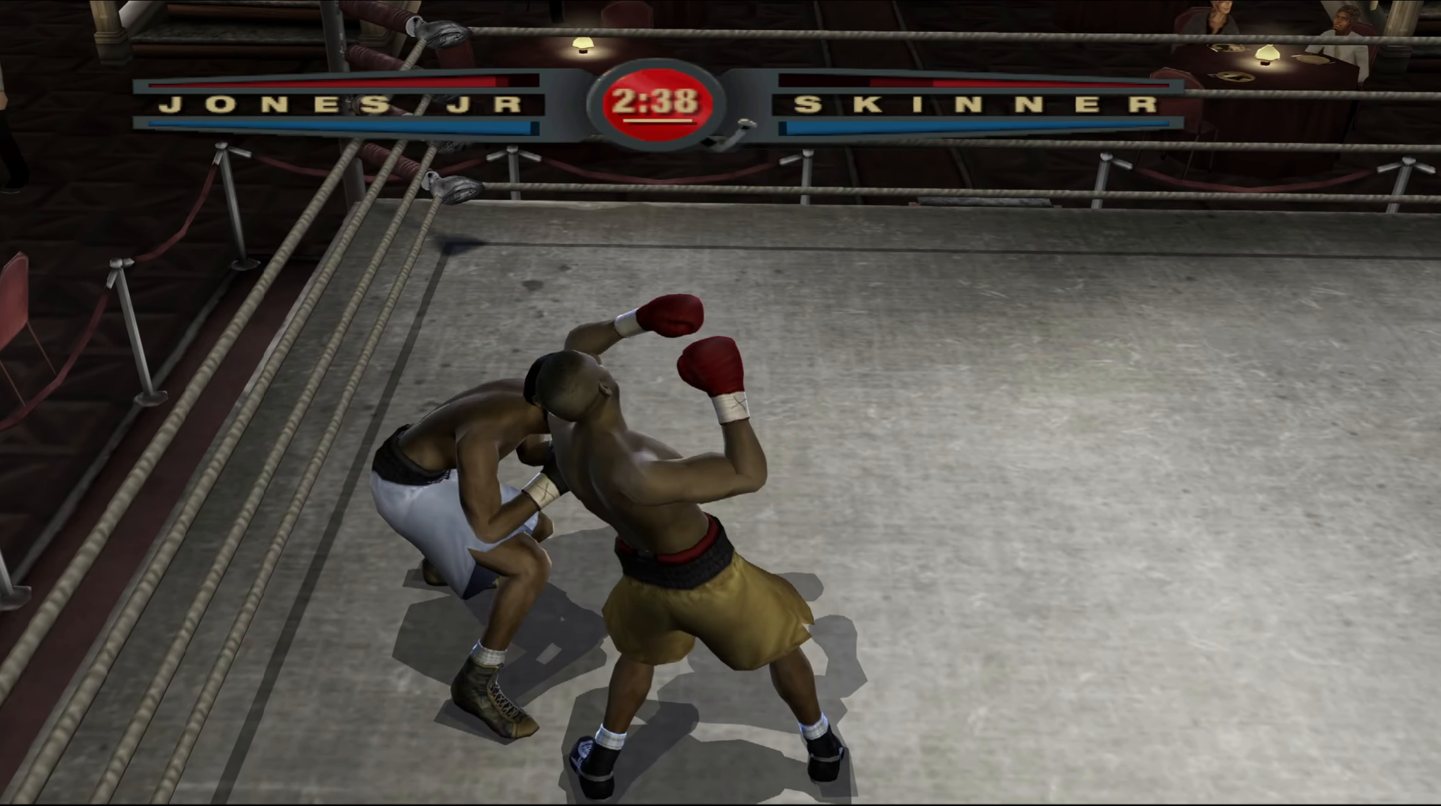
{"buttons": ["R1"], "left_stick": "up", "right_stick": "up-right", "events": []}
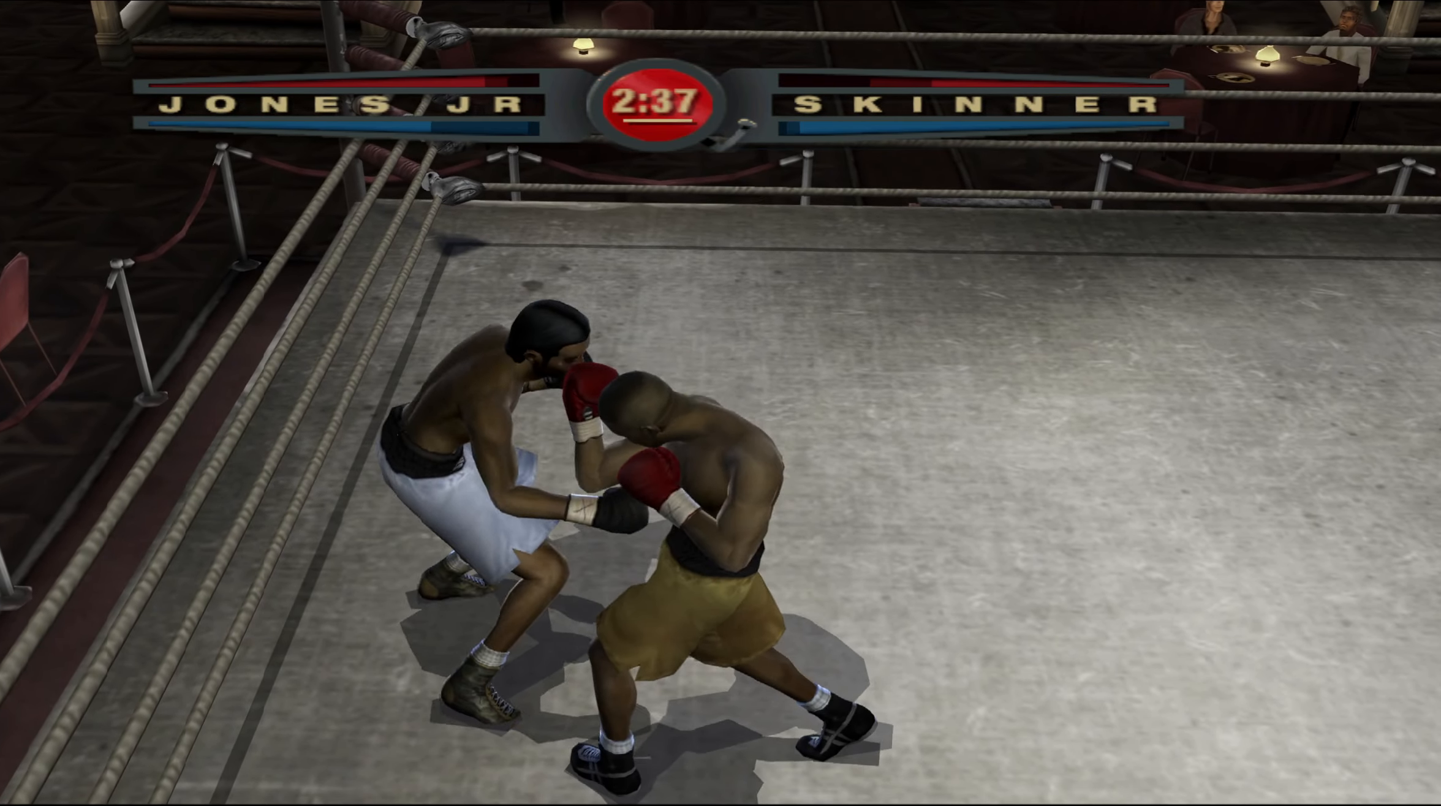
{"buttons": [], "left_stick": "up", "right_stick": "center", "events": [[233, "R1", "up"], [233, "right_stick", "left"], [317, "right_stick", "up-left"], [433, "right_stick", "center"]]}